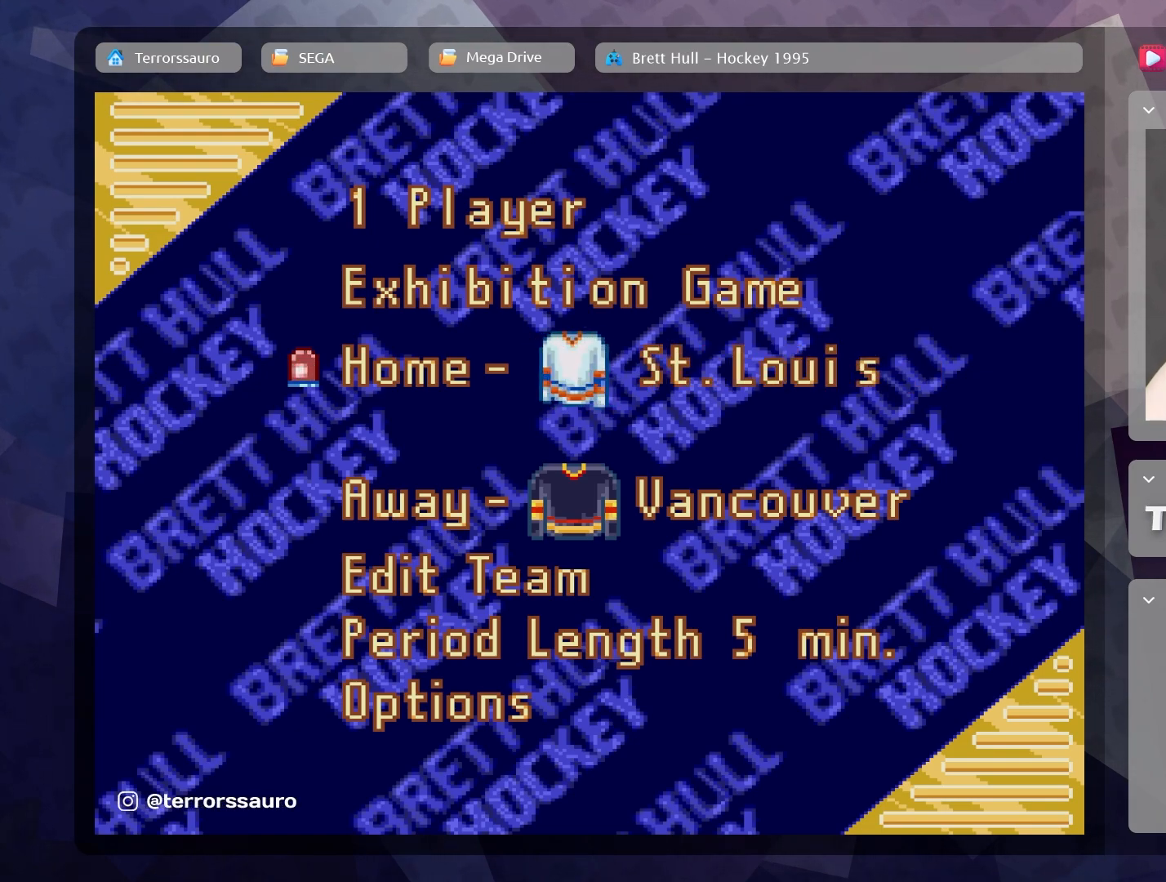
Gameplay with a controller (Xbox layout); each line is a JSON object with the inputs held at the frame after it. "events" lists button and stick changes between this image and that frame as [ms after this image, input, new state], when the widget could be followed in between. Not read: L3 R3 right_stick.
{"buttons": [], "left_stick": "center", "events": []}
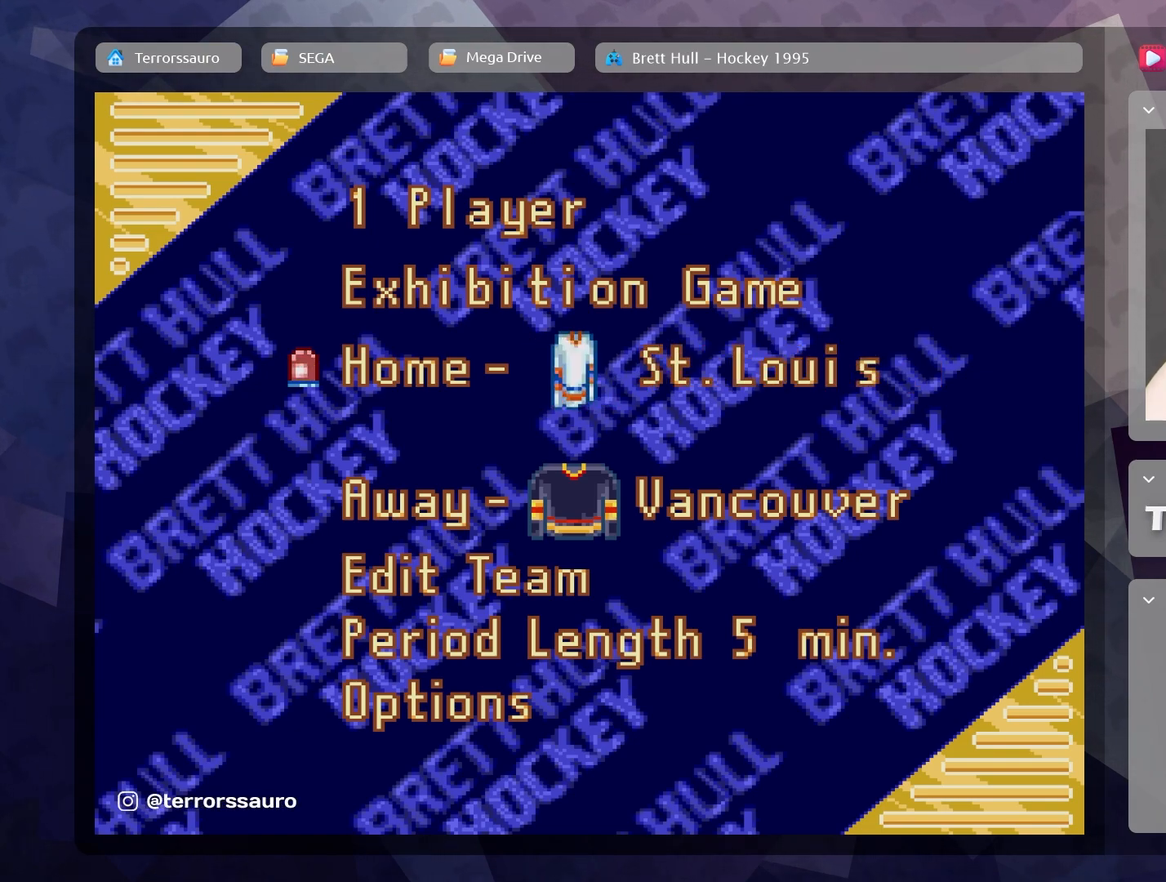
{"buttons": [], "left_stick": "right", "events": [[333, "left_stick", "right"]]}
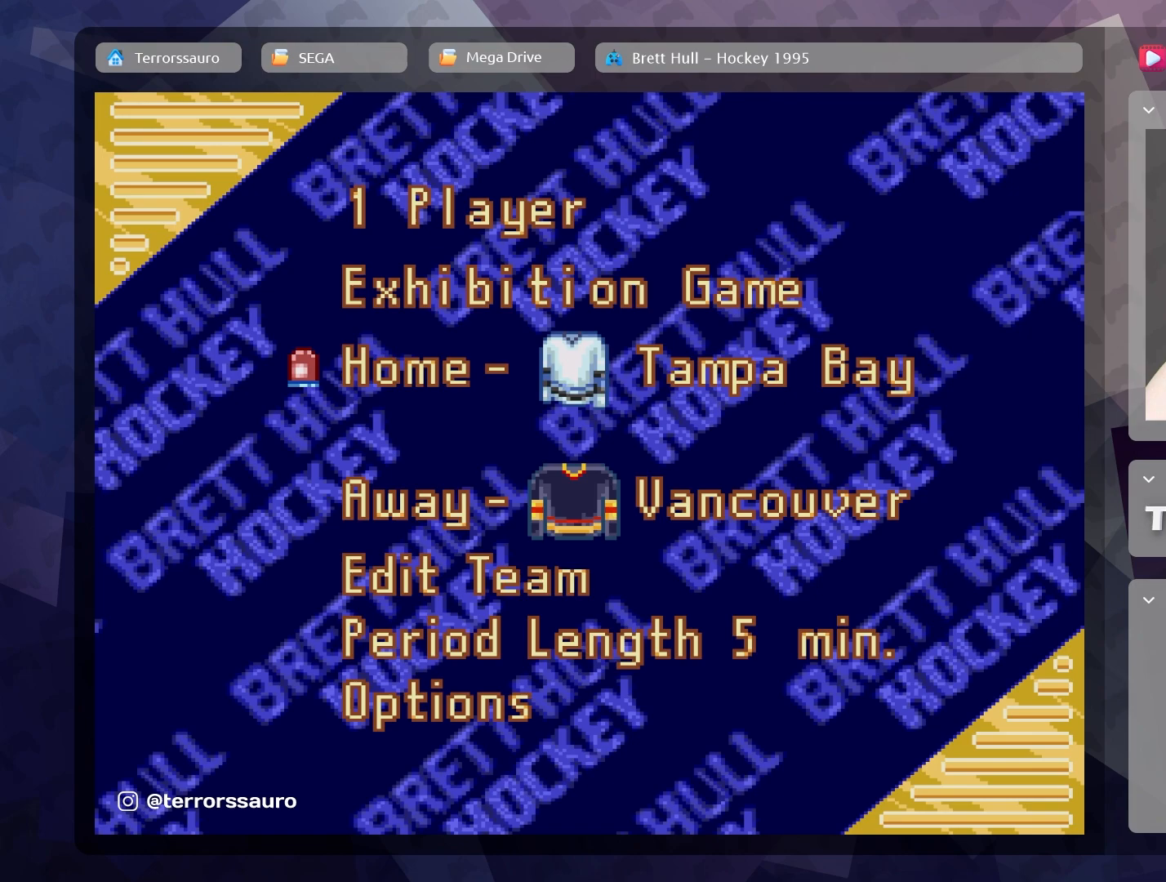
{"buttons": [], "left_stick": "center", "events": [[33, "left_stick", "center"]]}
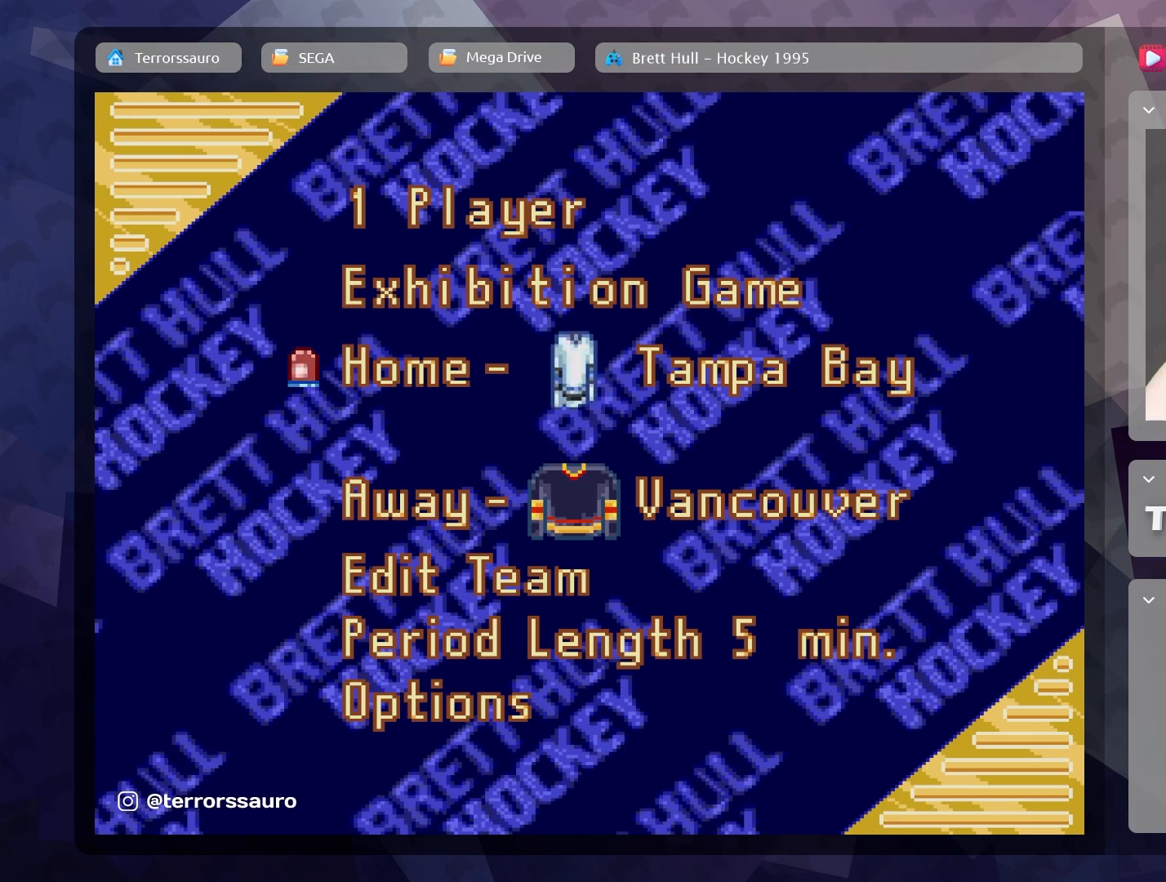
{"buttons": [], "left_stick": "center", "events": []}
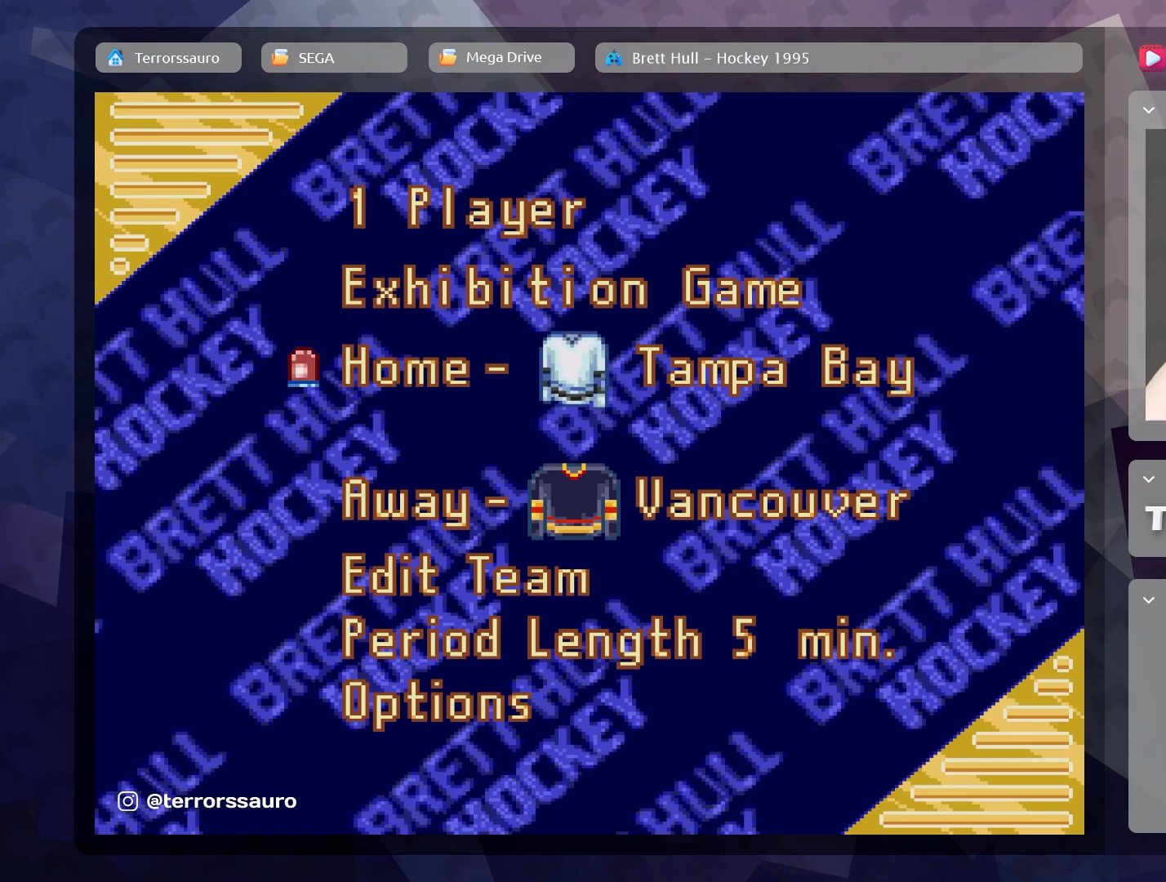
{"buttons": [], "left_stick": "center", "events": [[167, "left_stick", "right"], [367, "left_stick", "center"]]}
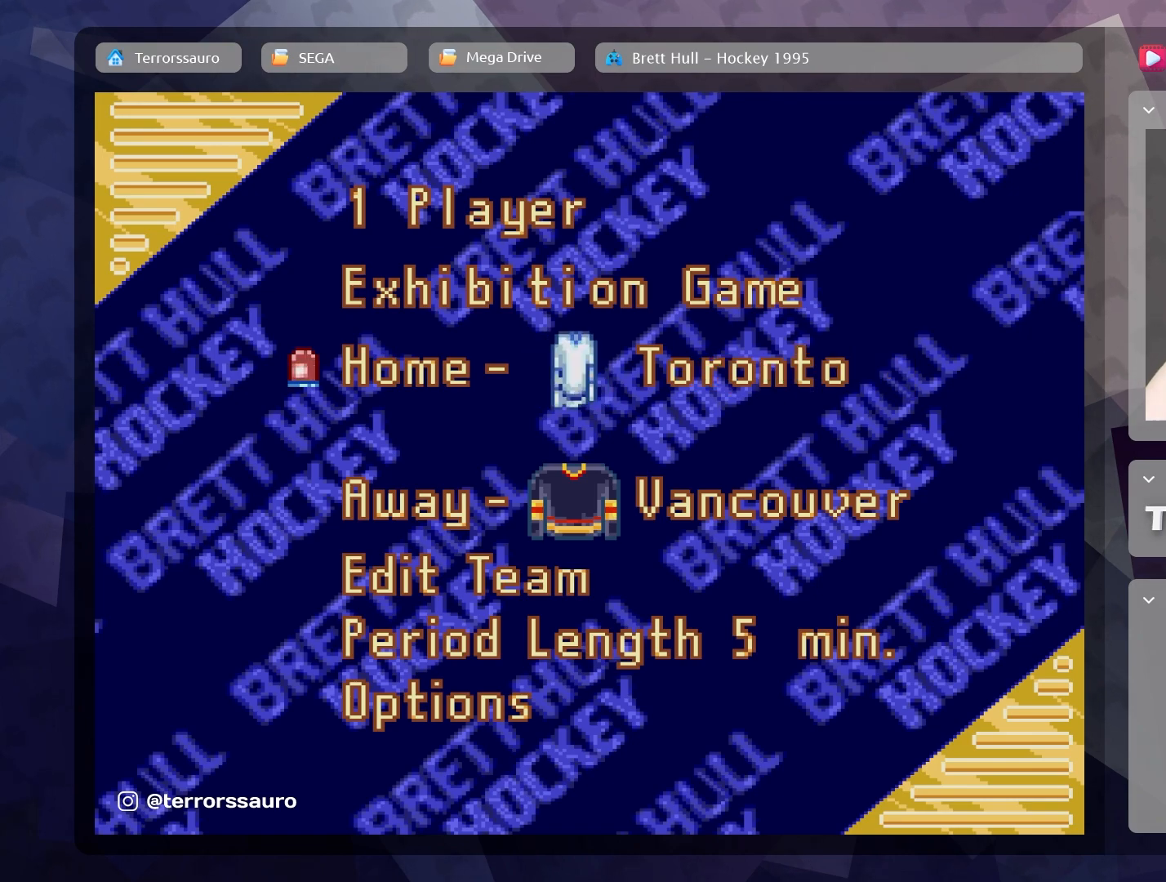
{"buttons": [], "left_stick": "left", "events": [[450, "left_stick", "left"]]}
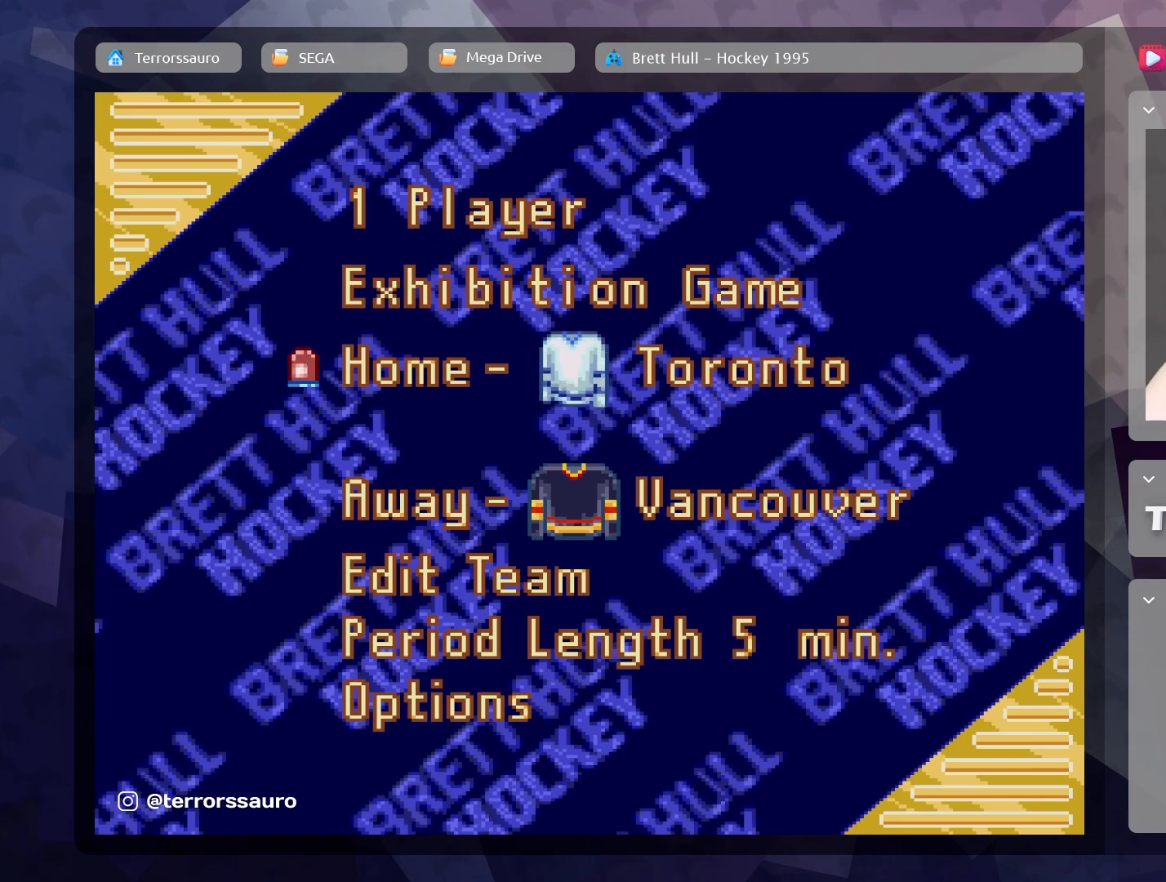
{"buttons": [], "left_stick": "center", "events": [[200, "left_stick", "center"]]}
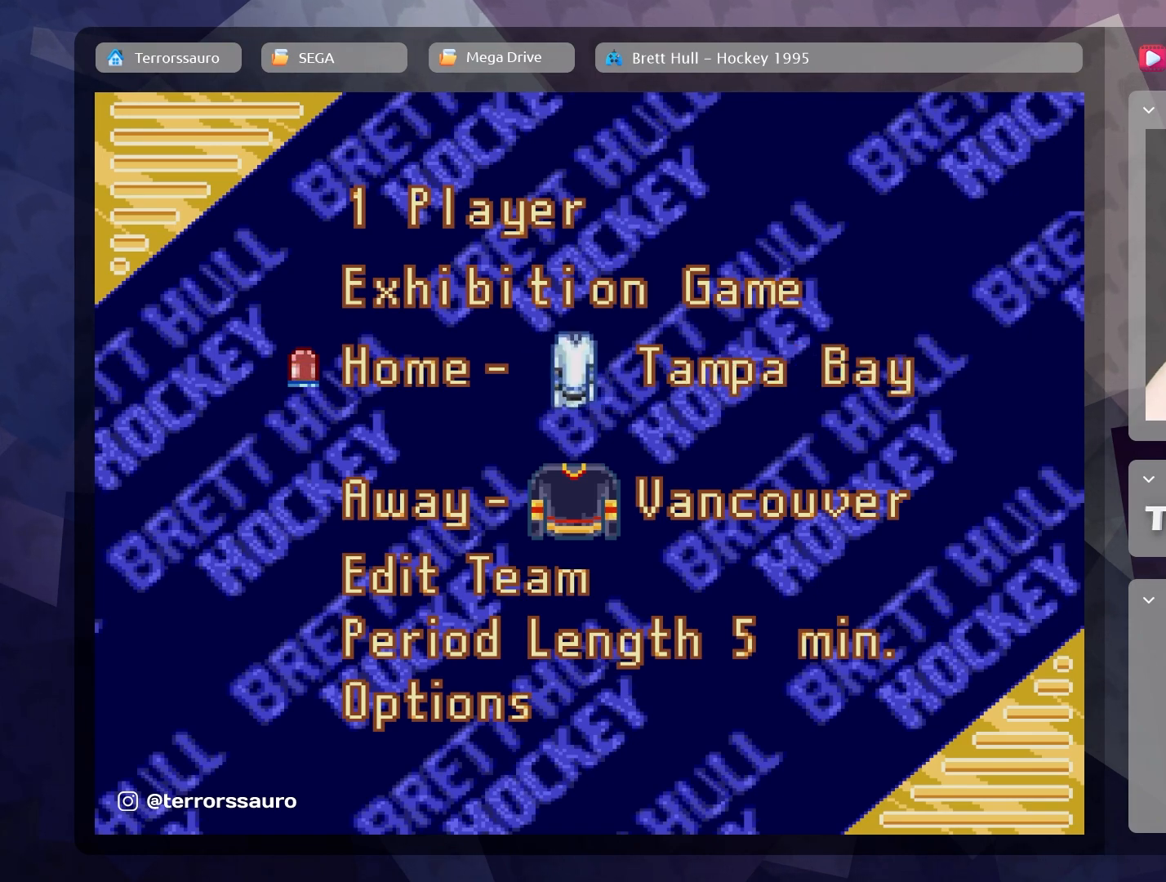
{"buttons": [], "left_stick": "center", "events": [[100, "left_stick", "left"], [300, "left_stick", "center"]]}
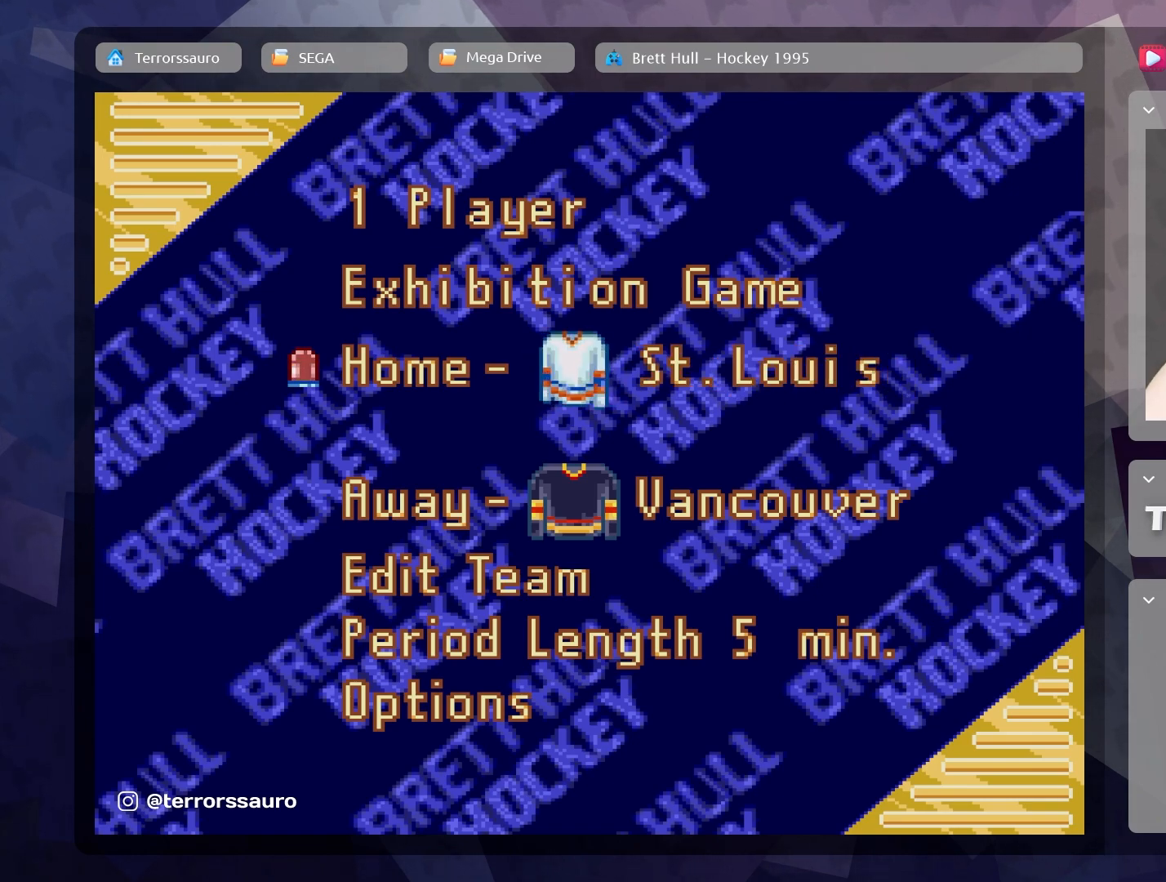
{"buttons": [], "left_stick": "center", "events": []}
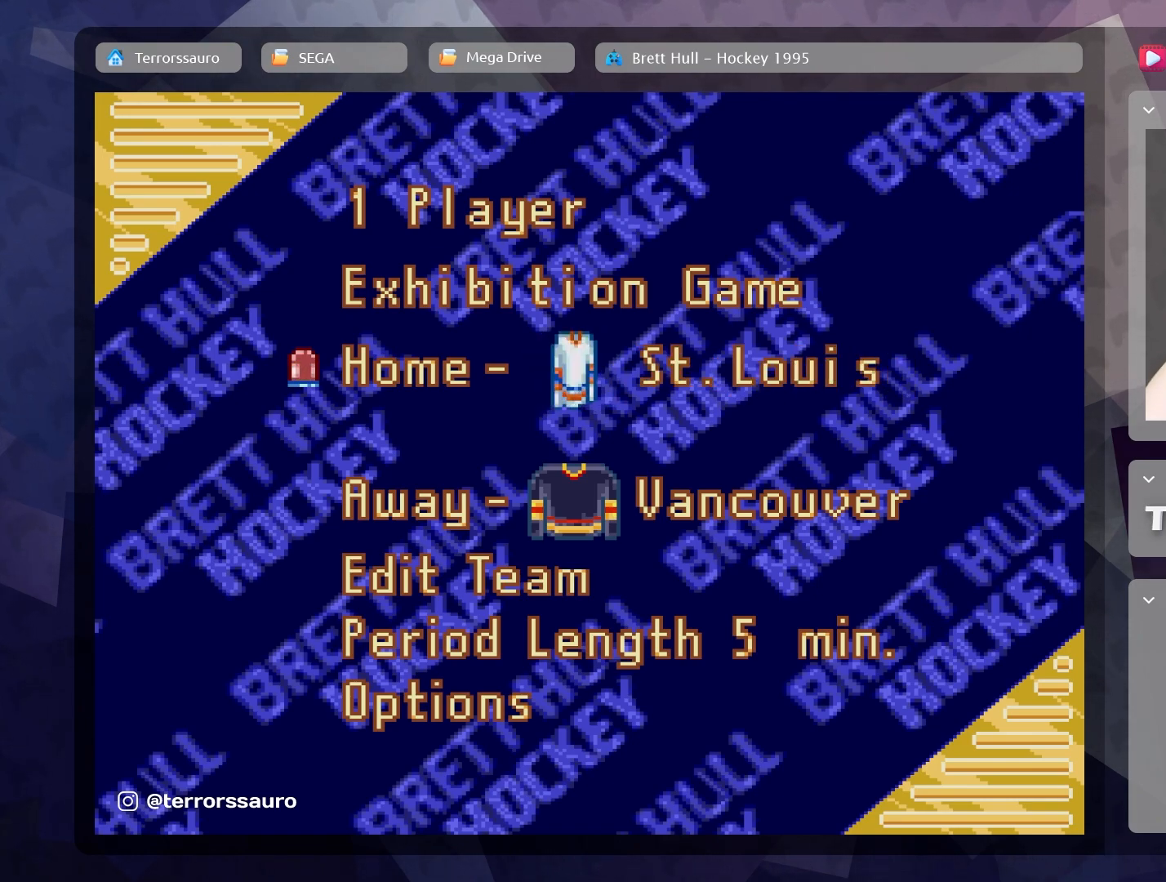
{"buttons": [], "left_stick": "center", "events": []}
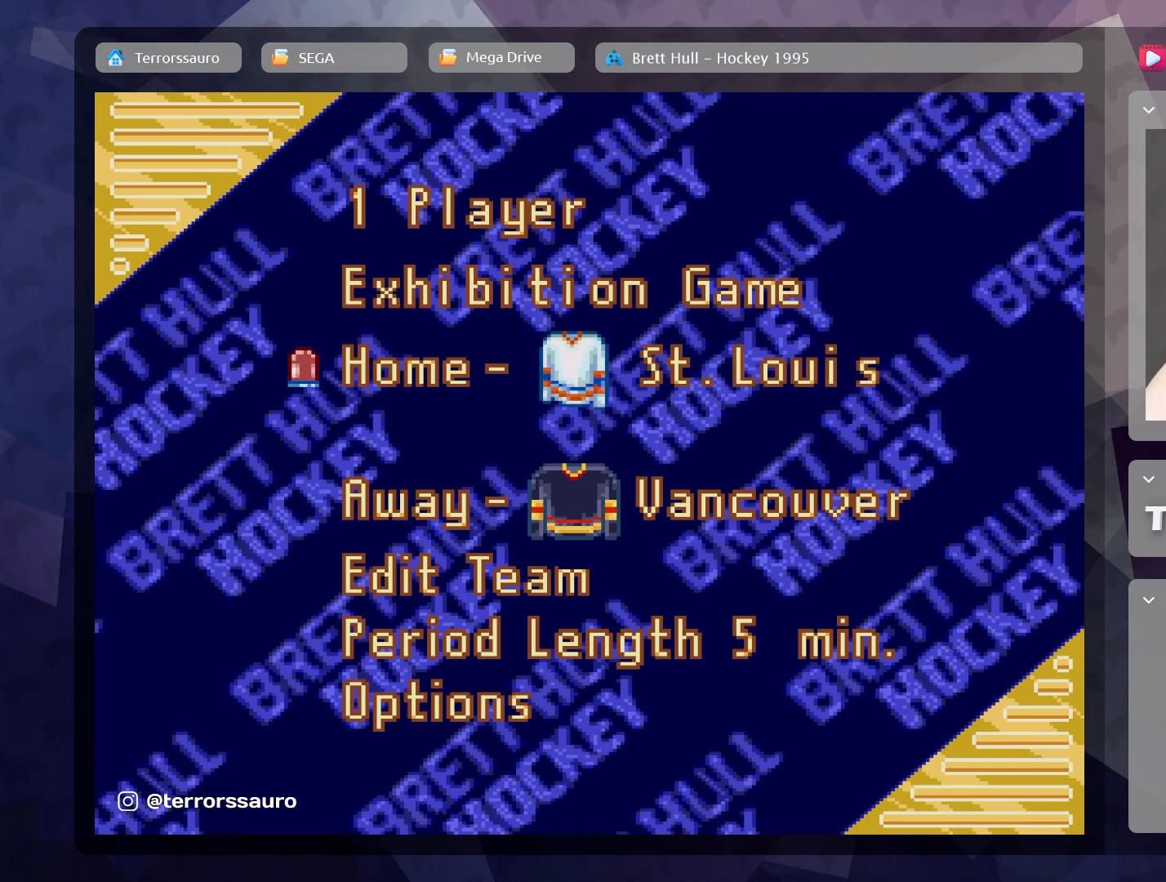
{"buttons": [], "left_stick": "center", "events": []}
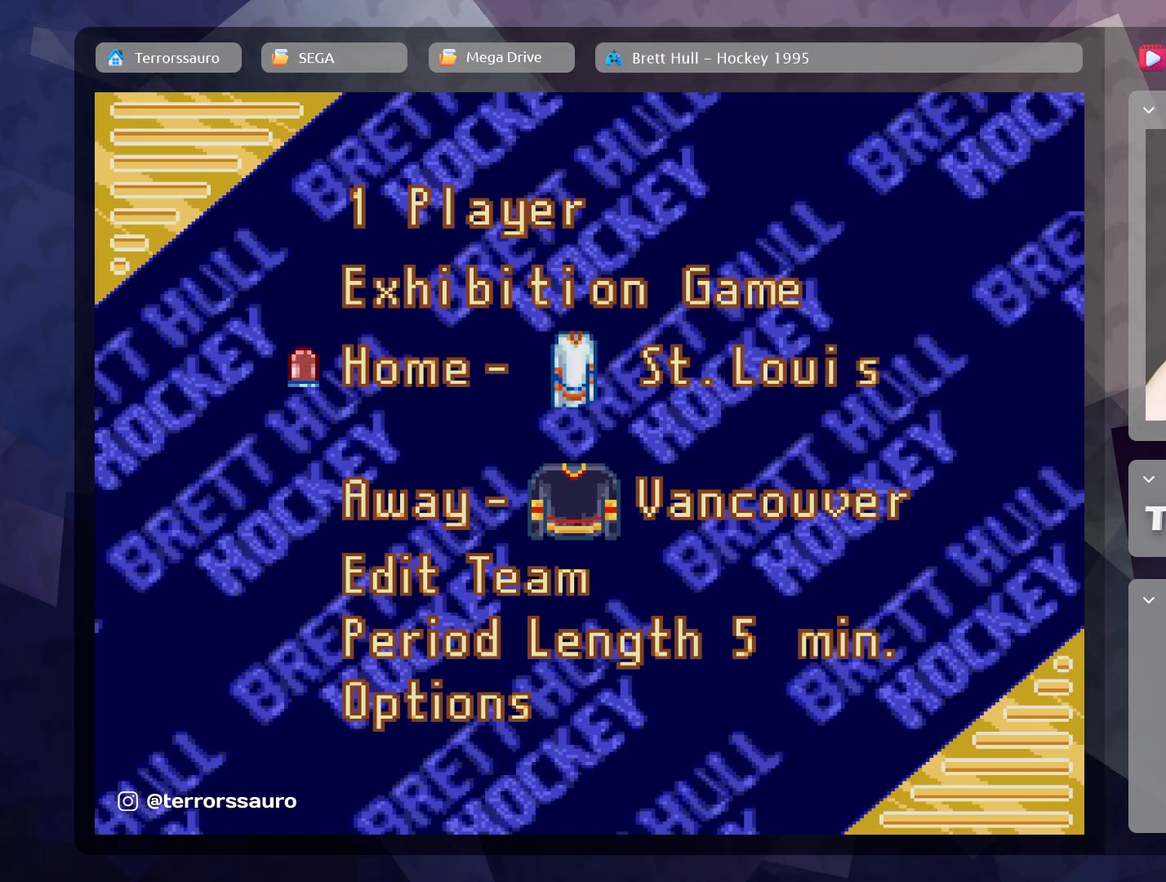
{"buttons": [], "left_stick": "center", "events": []}
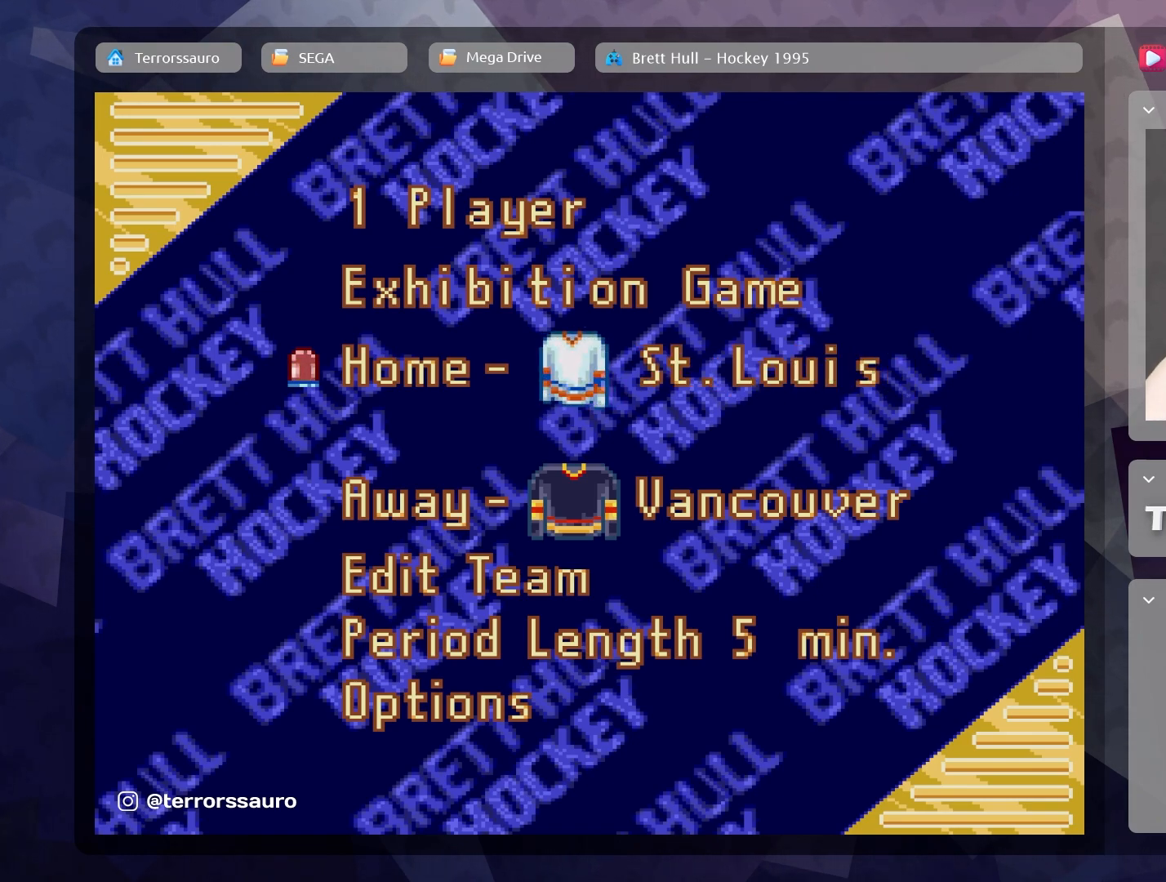
{"buttons": [], "left_stick": "center", "events": [[167, "left_stick", "down"], [367, "left_stick", "center"]]}
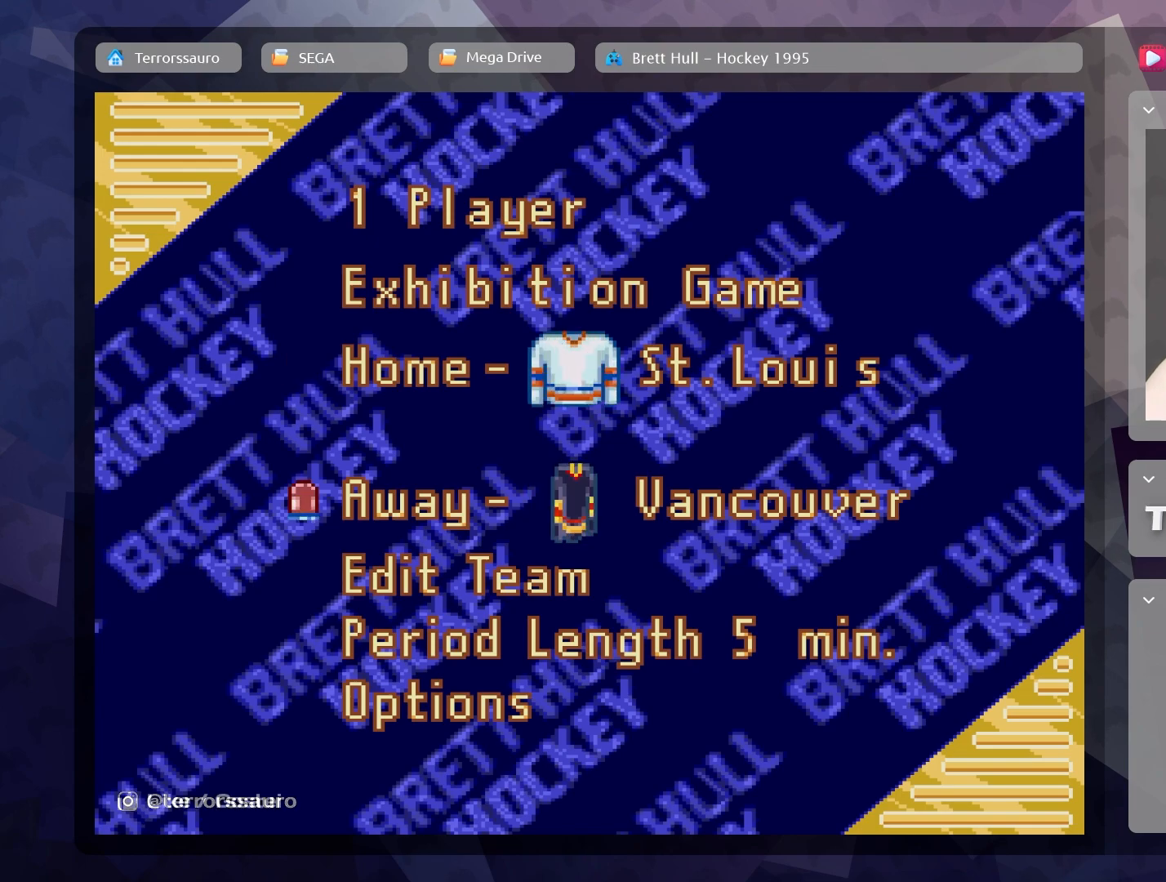
{"buttons": [], "left_stick": "down", "events": [[500, "left_stick", "down"]]}
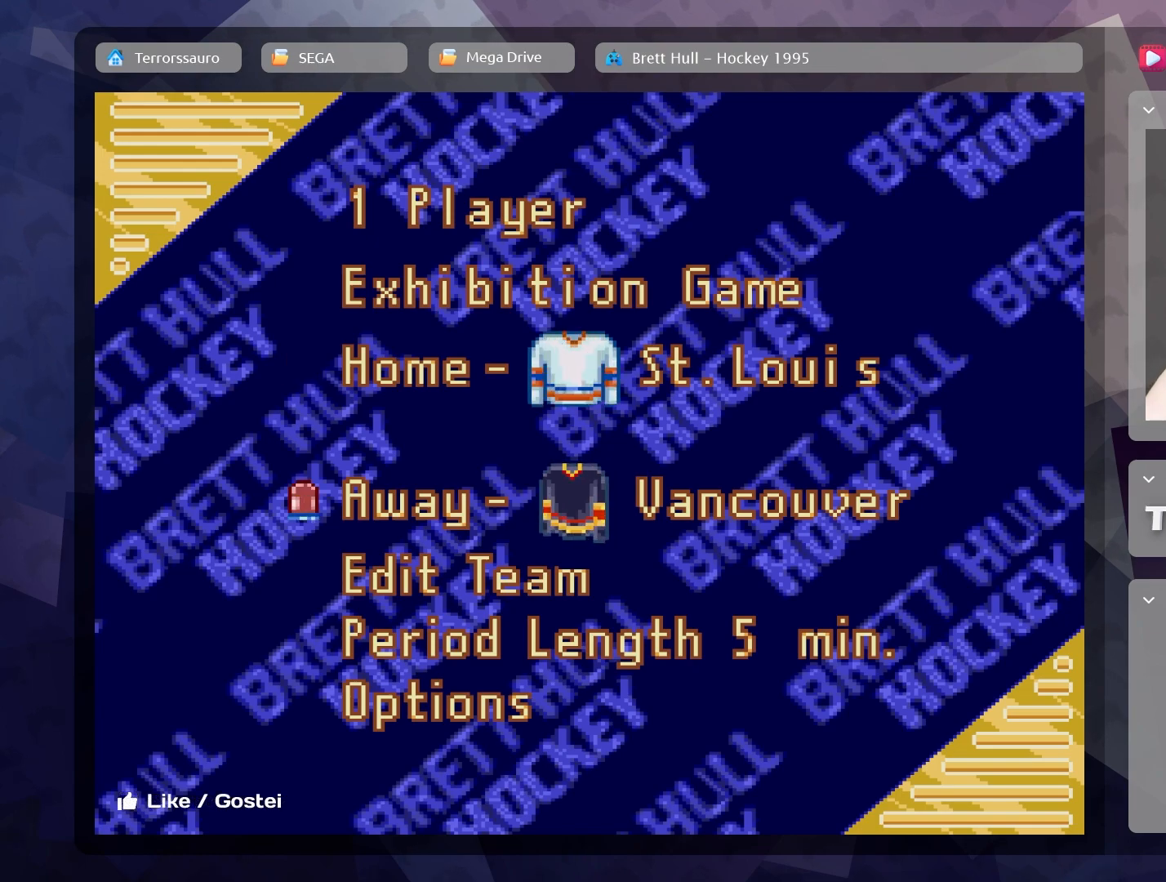
{"buttons": [], "left_stick": "center", "events": [[183, "left_stick", "center"]]}
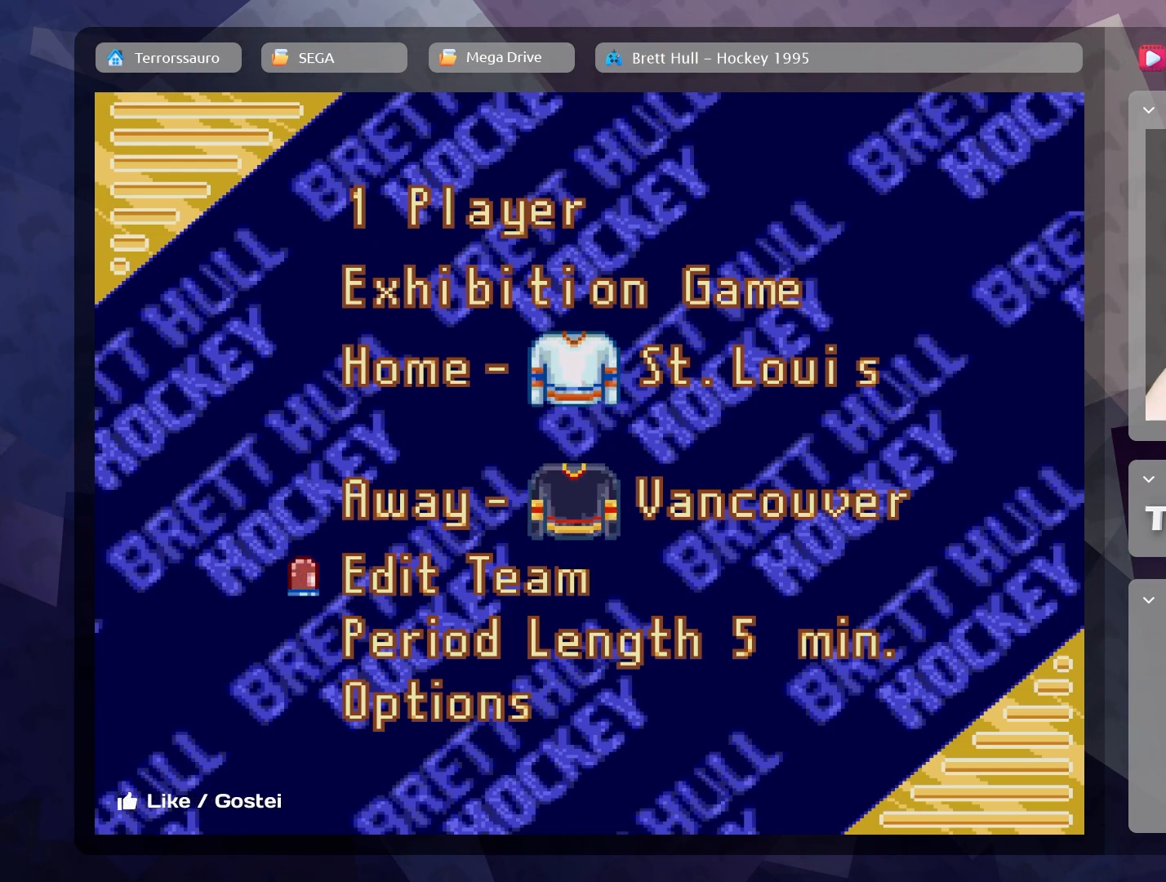
{"buttons": [], "left_stick": "center", "events": []}
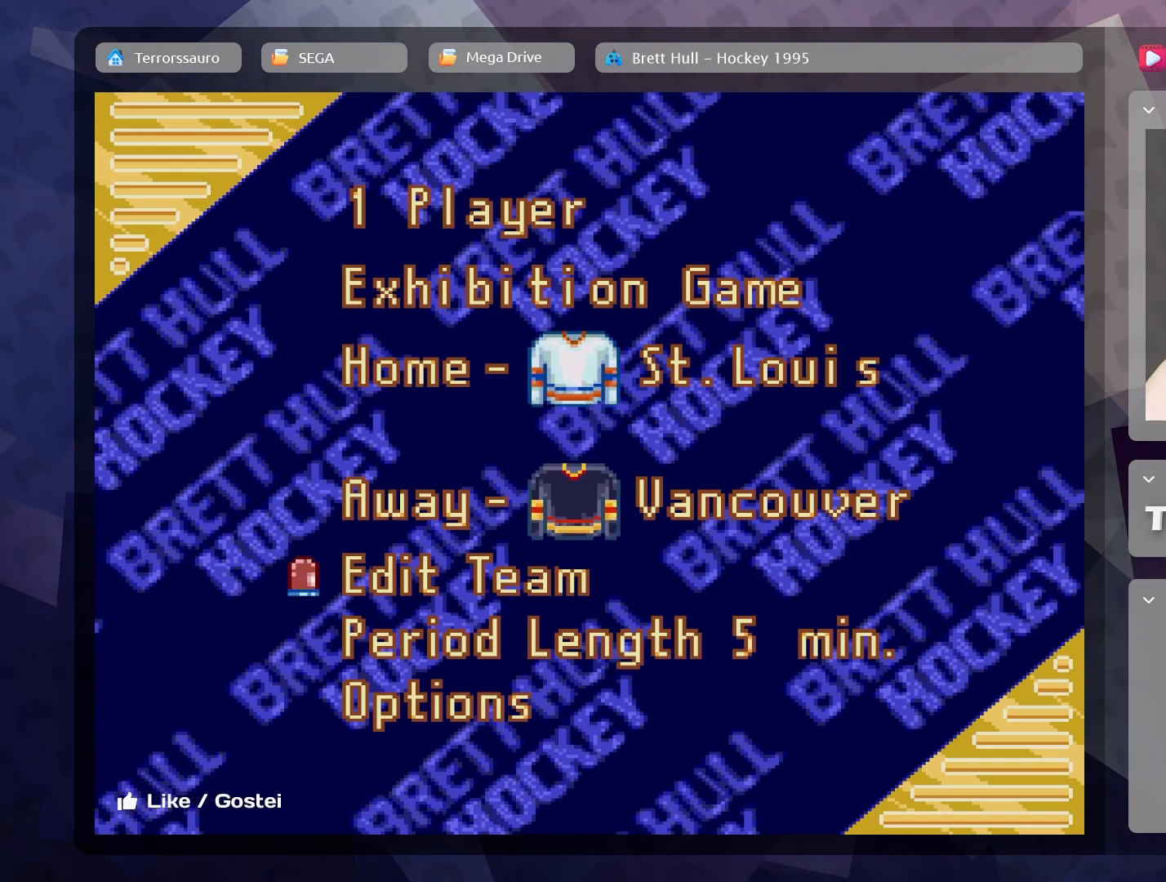
{"buttons": [], "left_stick": "center", "events": []}
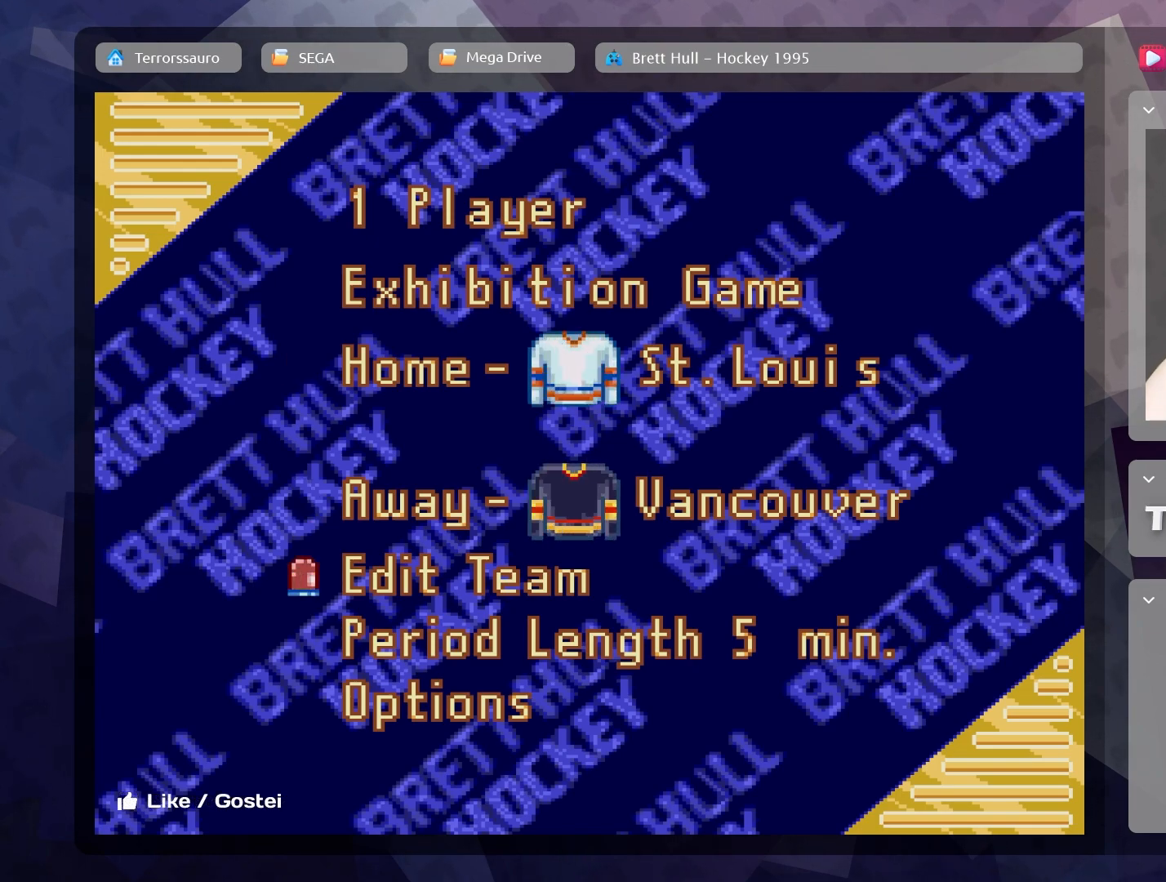
{"buttons": [], "left_stick": "down", "events": [[467, "left_stick", "down"]]}
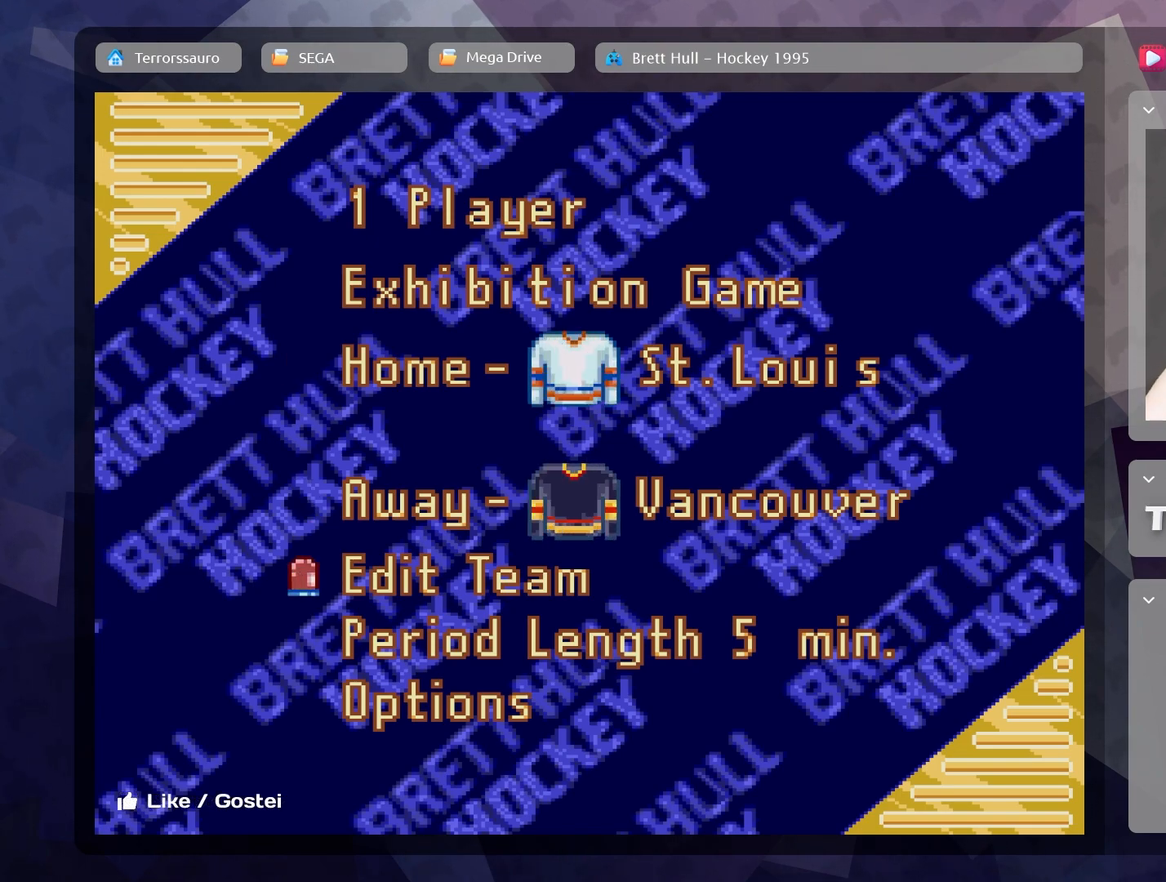
{"buttons": [], "left_stick": "center", "events": [[167, "left_stick", "center"]]}
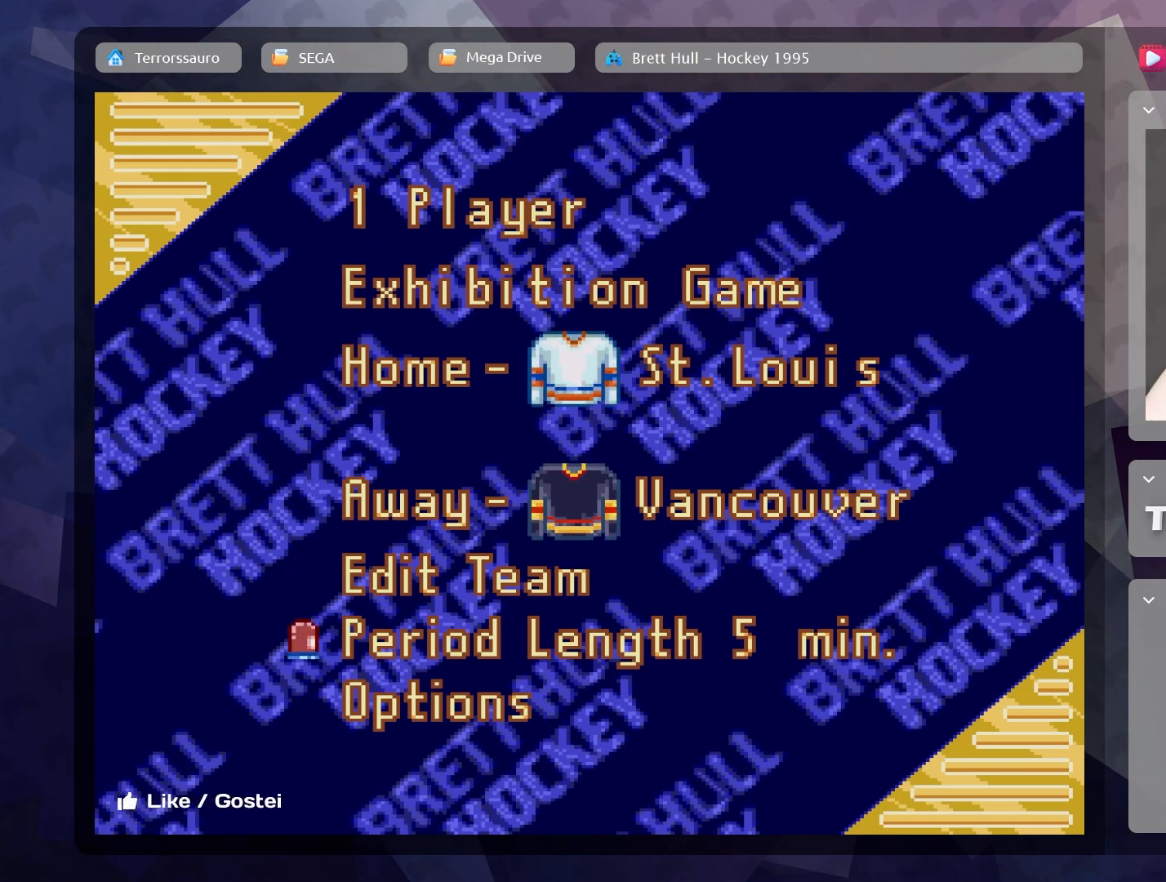
{"buttons": [], "left_stick": "center", "events": []}
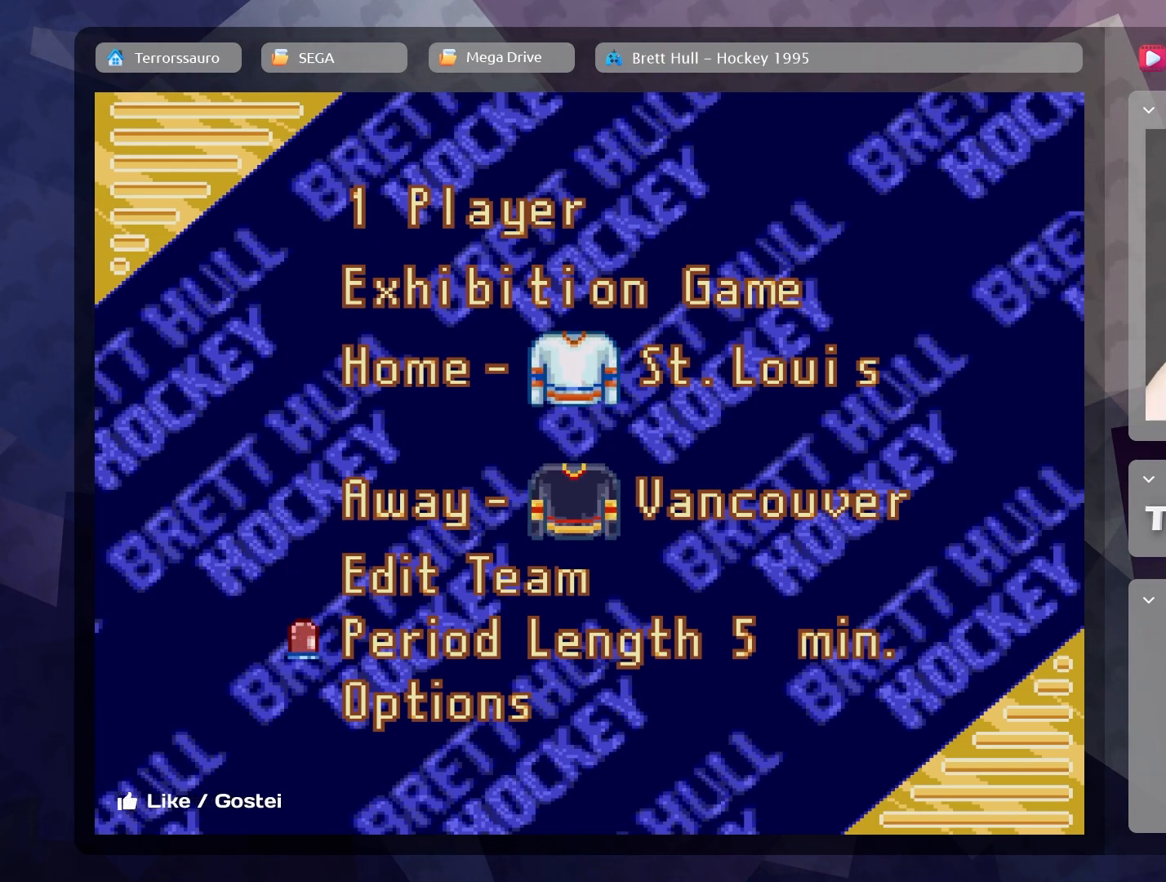
{"buttons": [], "left_stick": "center", "events": []}
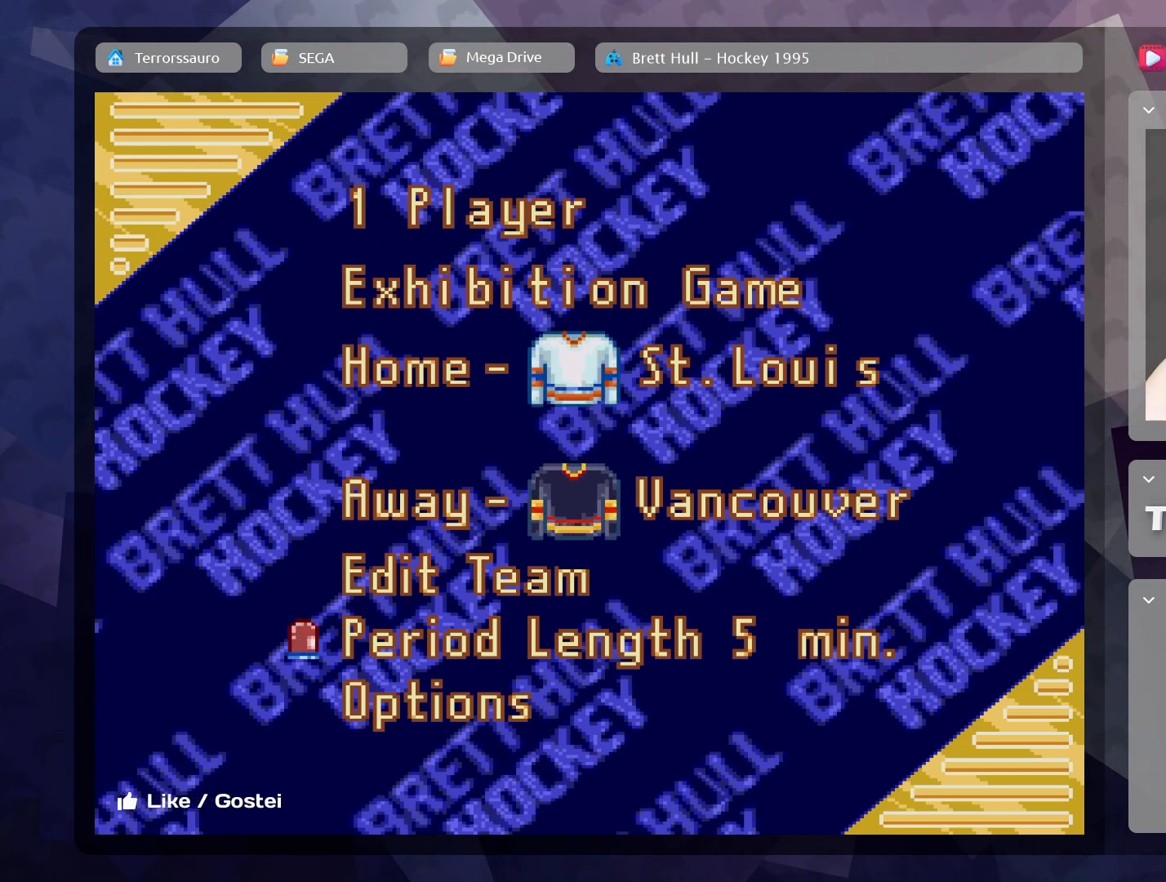
{"buttons": [], "left_stick": "center", "events": []}
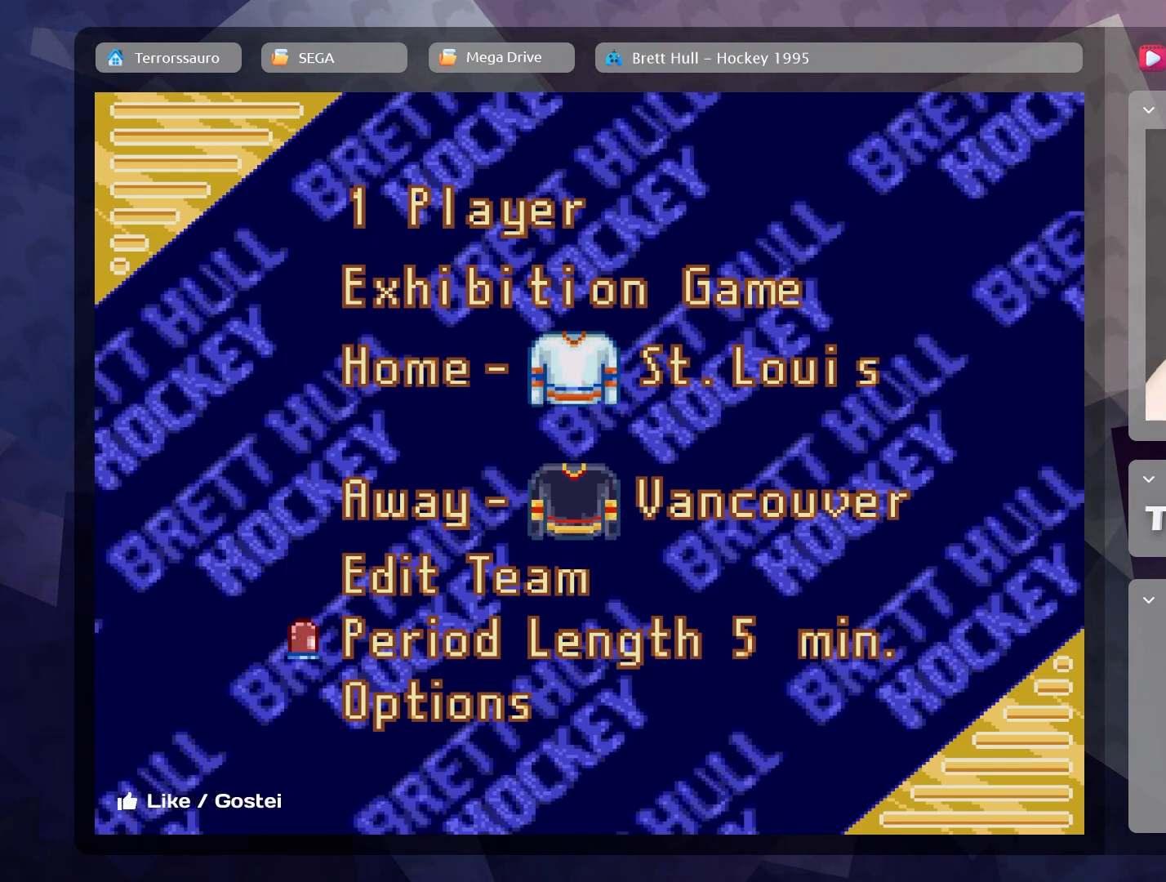
{"buttons": [], "left_stick": "center", "events": [[183, "left_stick", "right"], [400, "left_stick", "center"]]}
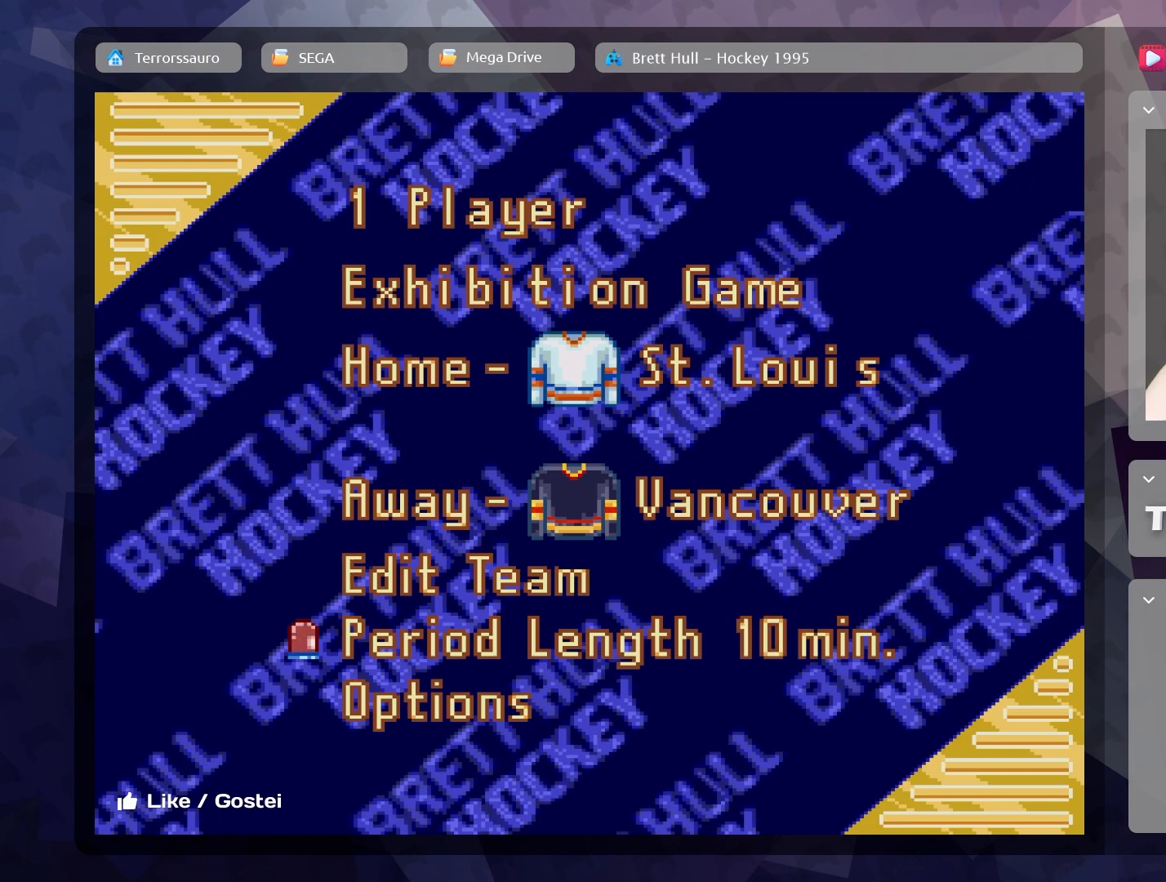
{"buttons": [], "left_stick": "center", "events": [[200, "left_stick", "right"], [417, "left_stick", "center"]]}
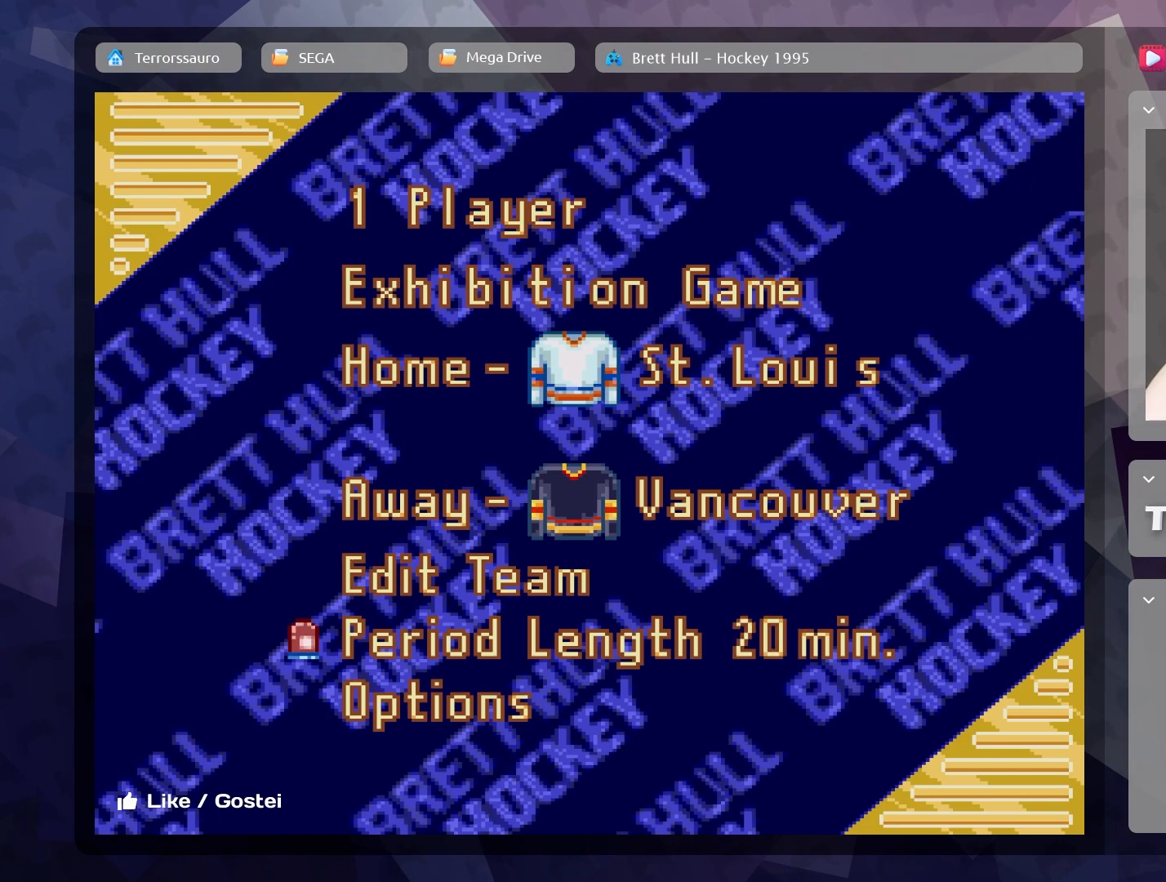
{"buttons": [], "left_stick": "center", "events": [[283, "left_stick", "right"], [467, "left_stick", "center"]]}
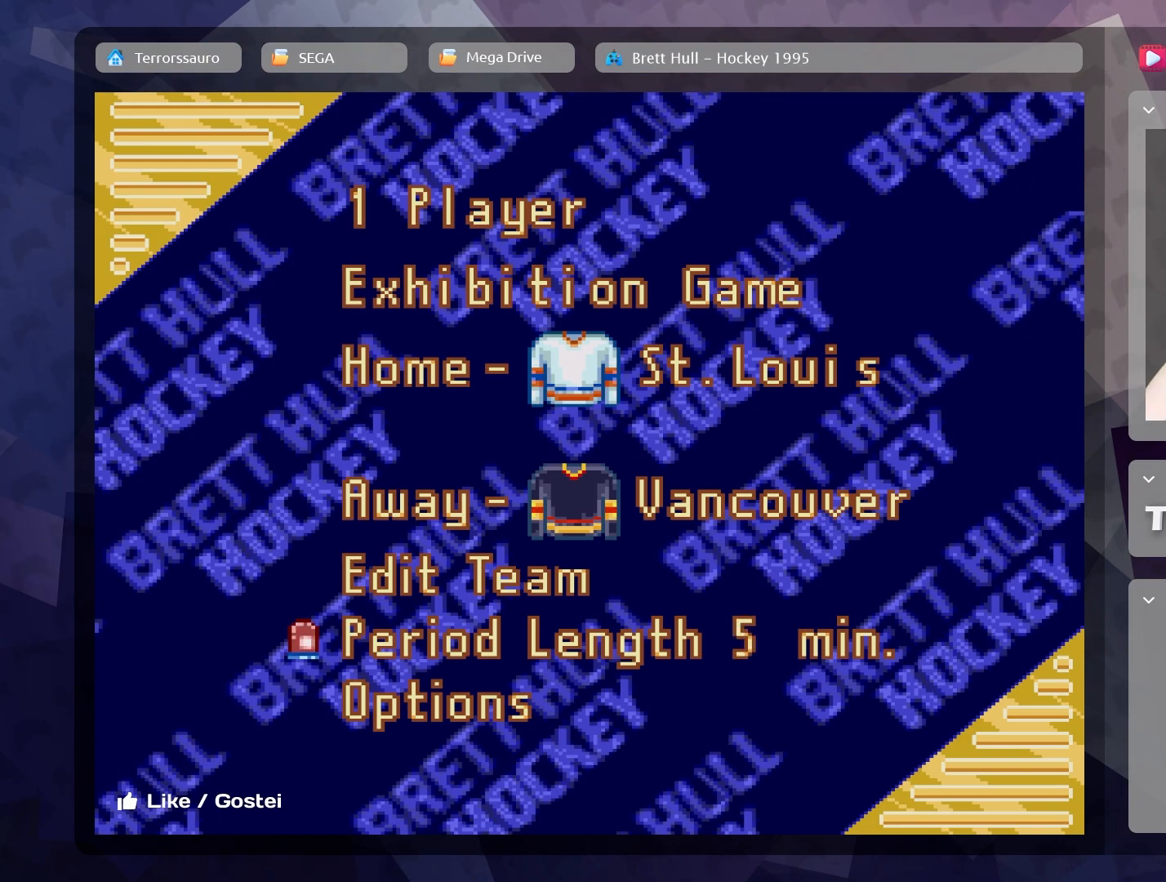
{"buttons": [], "left_stick": "center", "events": []}
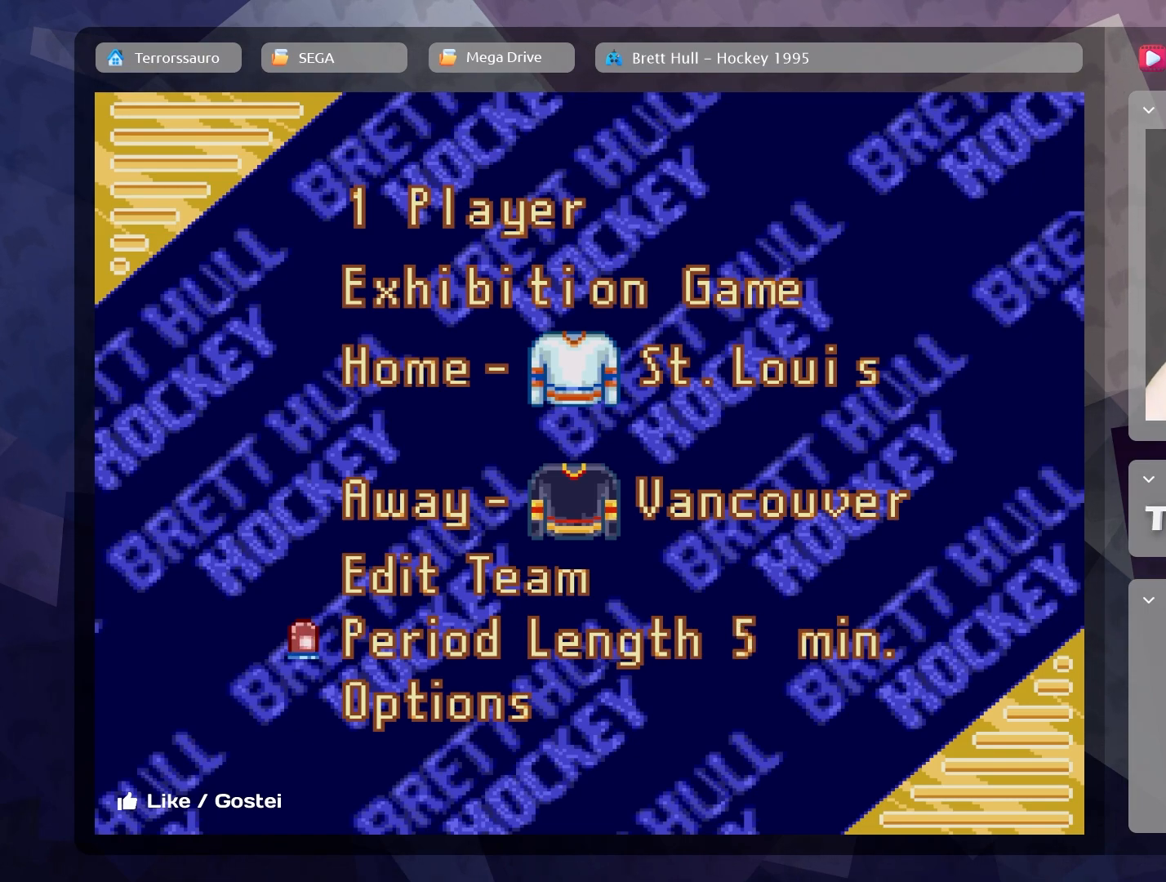
{"buttons": [], "left_stick": "center", "events": []}
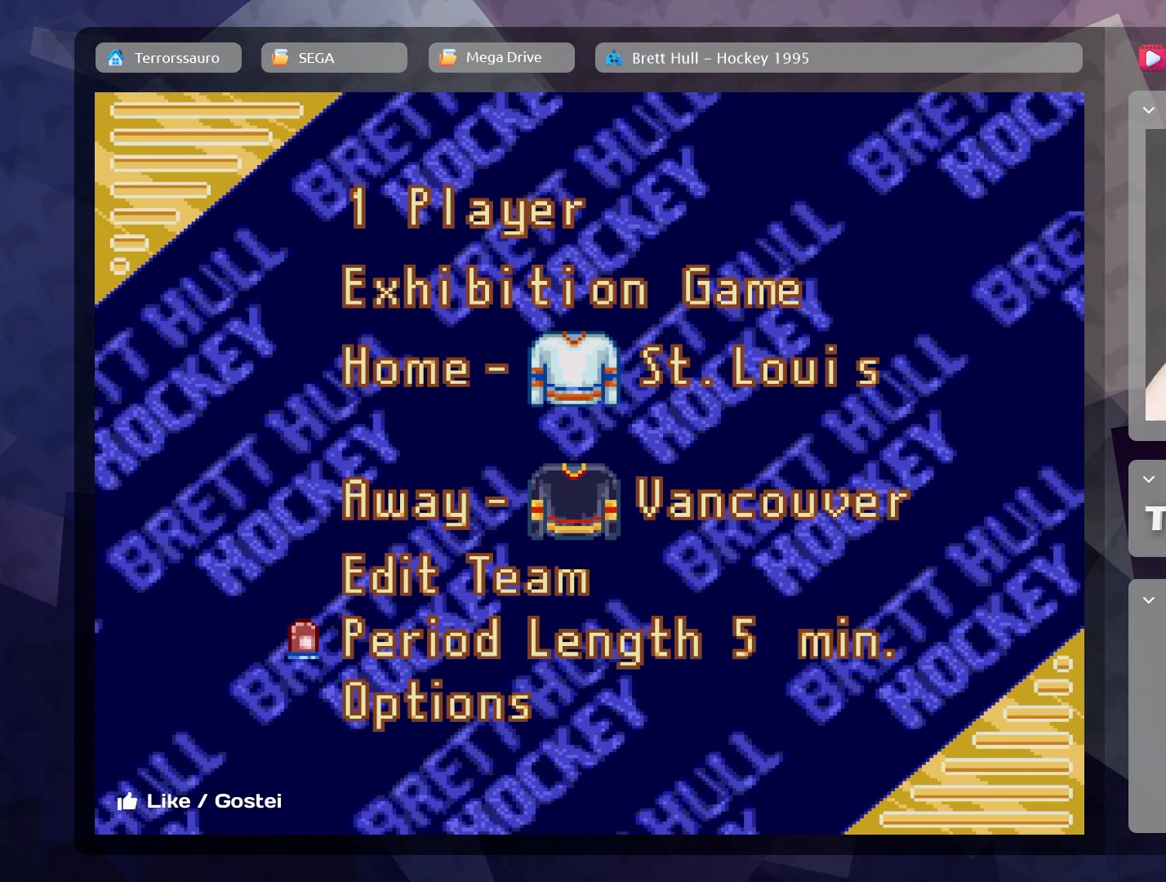
{"buttons": [], "left_stick": "center", "events": [[83, "left_stick", "down"], [300, "left_stick", "center"]]}
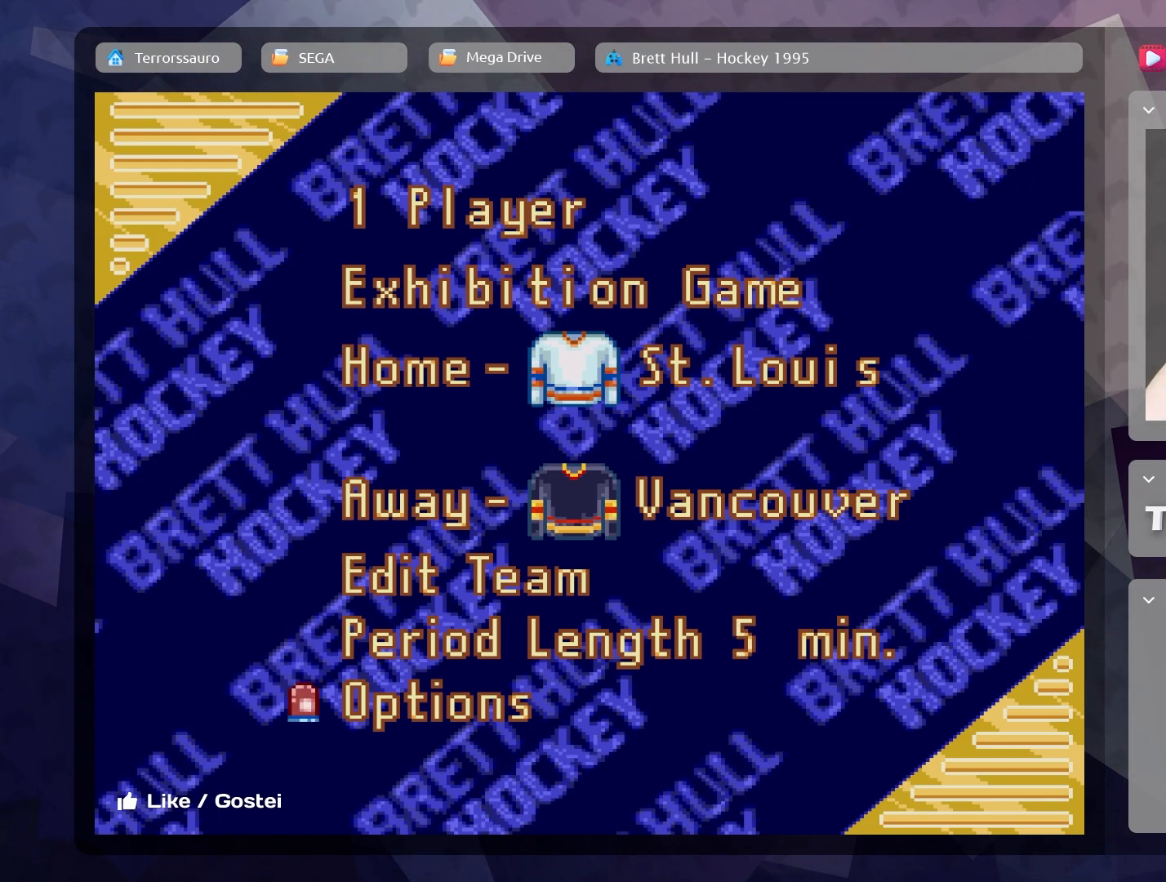
{"buttons": [], "left_stick": "center", "events": [[300, "START", "down"], [433, "START", "up"]]}